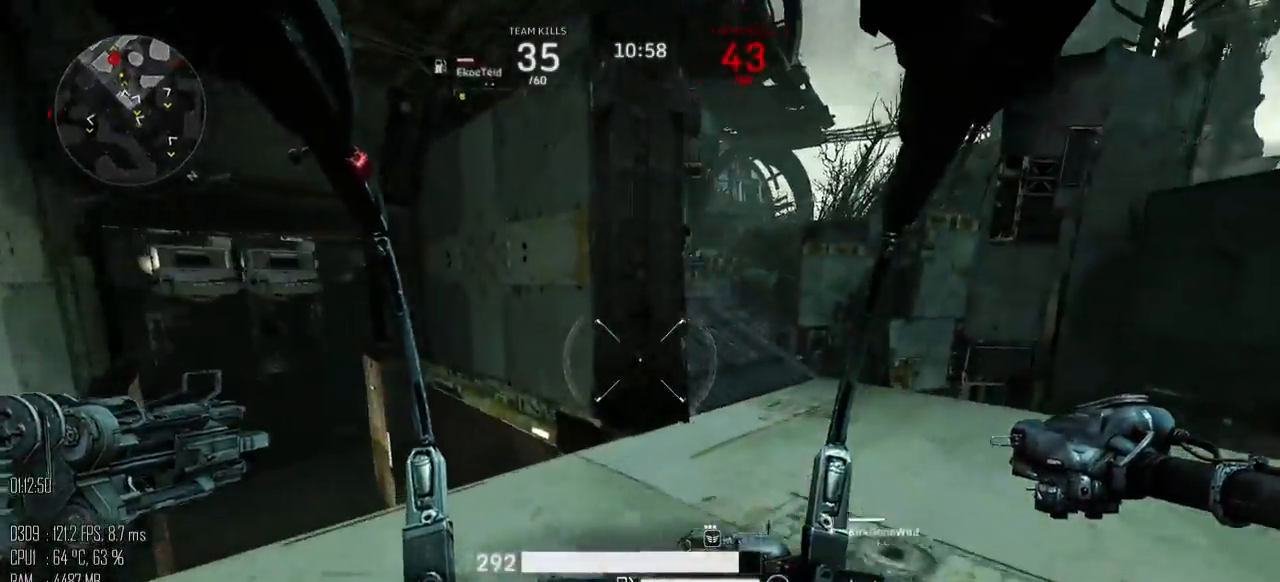
Gameplay with keyboard and mouse; each line is a JSON object with the keys and mouse buttons held at the frame after it. "events" lists presses ("down") and releases ("up") of ".", "/", "0", "1", "2", "3", "4", "5", "6", "7", "8", "9", "a", "alt", "b", "backslash", "backspace", "c", "caps_lock", "comma", "ctrl", "d", "e", "equals", "escape", "f", "g", "h", "i", "j", "k", "l", "lbracket", "m", "minus", "n", "o", "p", "q", "quote", "r", "rbracket", "return", "s", "semicolon", "shift_l", "shift_r", "space", "super", "t", "tab", "u", "v", "w", "x", "y", "z", "mouse_left", "mouse_right", "mouse_mb4" and "mouse_mb5" between this image and that frame as [ms after this image, input, new state], when the widget could be followed in between. "mouse_left", "mouse_right", "mouse_mb4", "mouse_mb5" = the "left", "right", "mb4", "mb5" buttons of the "mouse" list. No other keys are recorded. "mouse_move" is the direction in which the mouse moves at that frame (one of eight, or "still"), when it could be read.
{"keys": ["d", "w"], "mouse": [], "mouse_move": "up-left", "events": []}
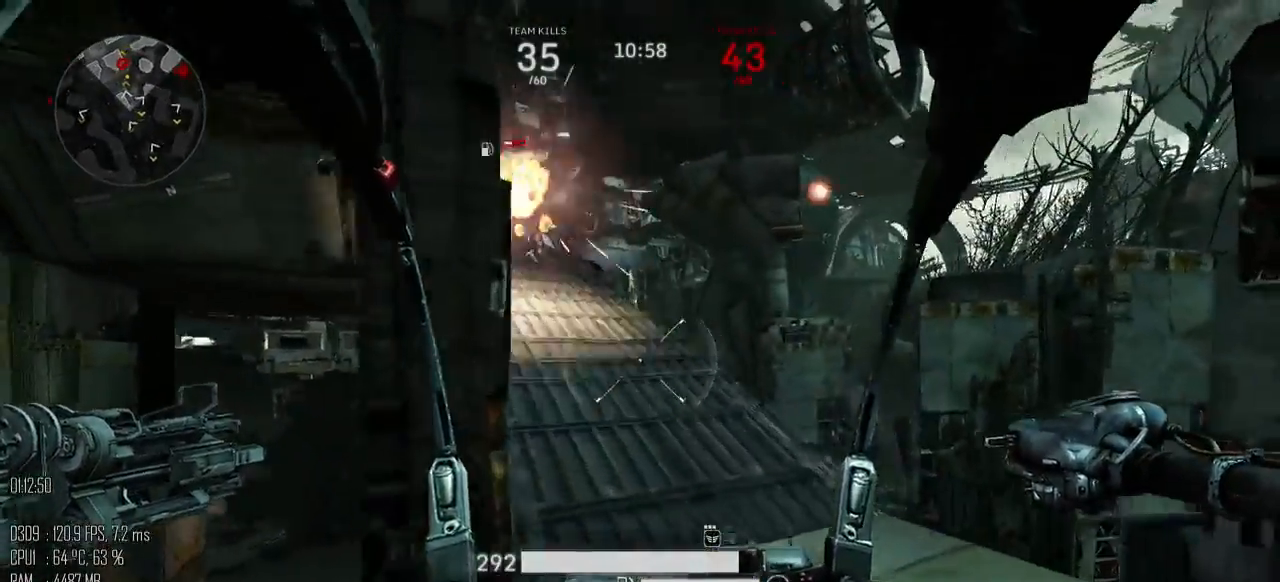
{"keys": ["w"], "mouse": [], "mouse_move": "up-left", "events": [[84, "d", "up"]]}
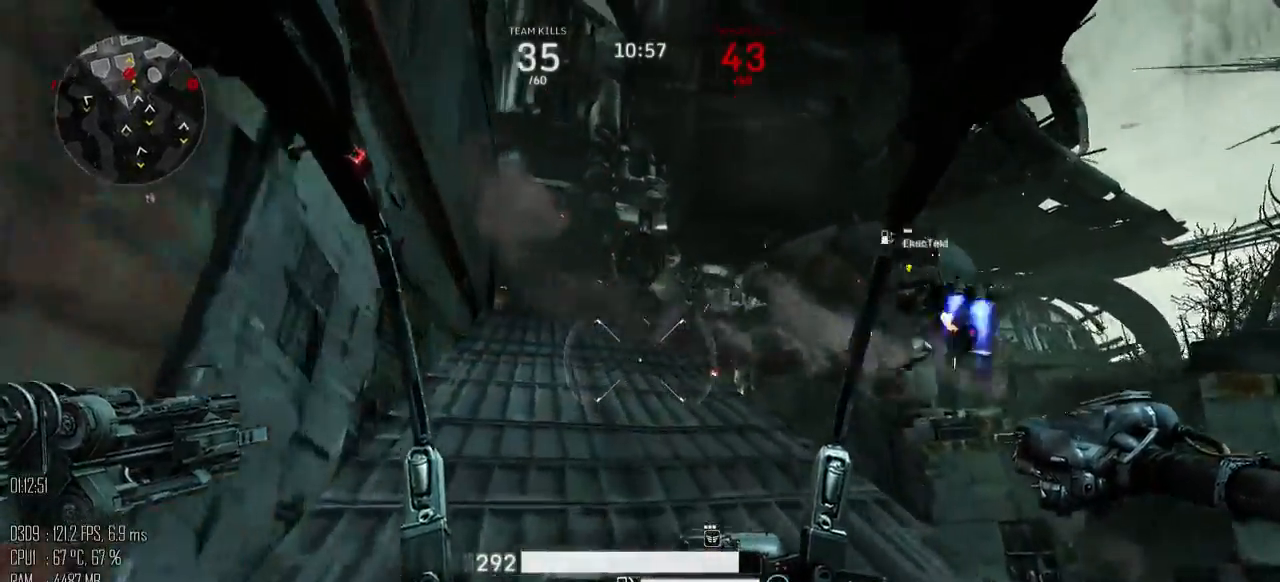
{"keys": ["w"], "mouse": [], "mouse_move": "left", "events": []}
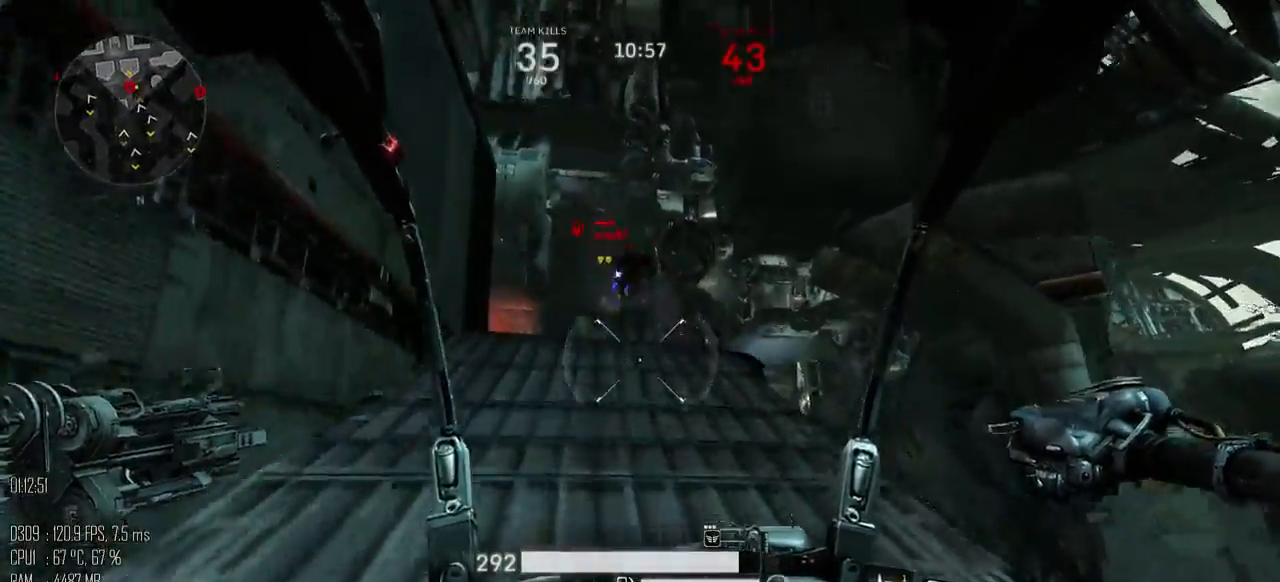
{"keys": ["a", "w"], "mouse": [], "mouse_move": "down", "events": [[184, "mouse_left", "down"], [217, "mouse_left", "up"], [300, "a", "down"]]}
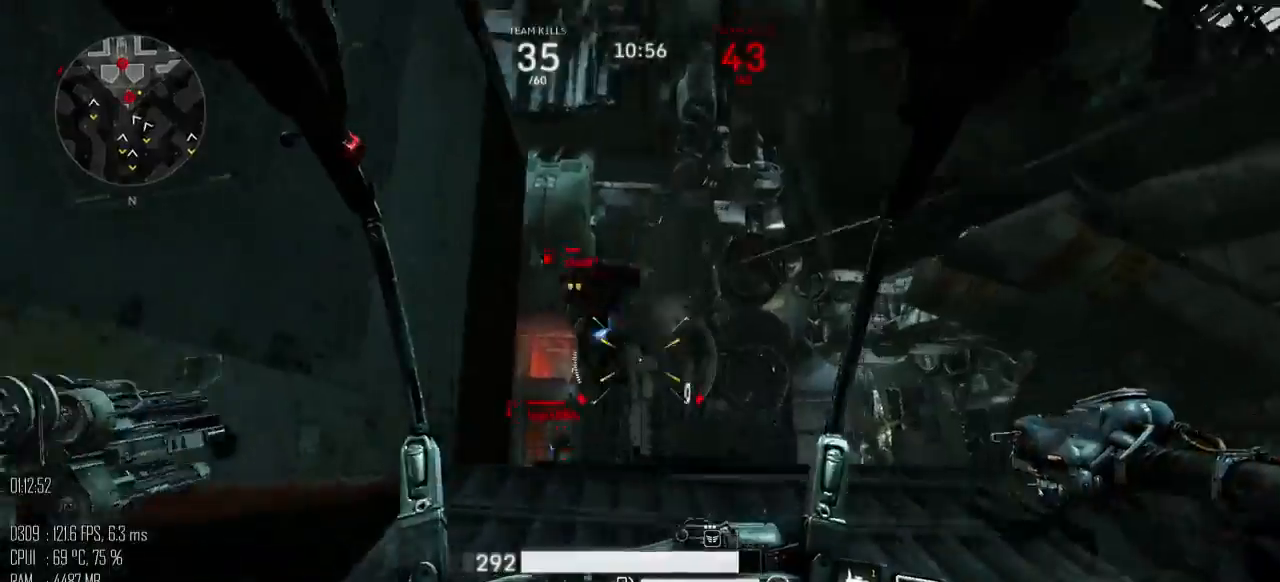
{"keys": ["d"], "mouse": [], "mouse_move": "down", "events": [[67, "a", "up"], [67, "d", "down"], [100, "mouse_right", "down"], [167, "mouse_right", "up"], [350, "mouse_right", "down"], [417, "mouse_right", "up"], [450, "w", "up"]]}
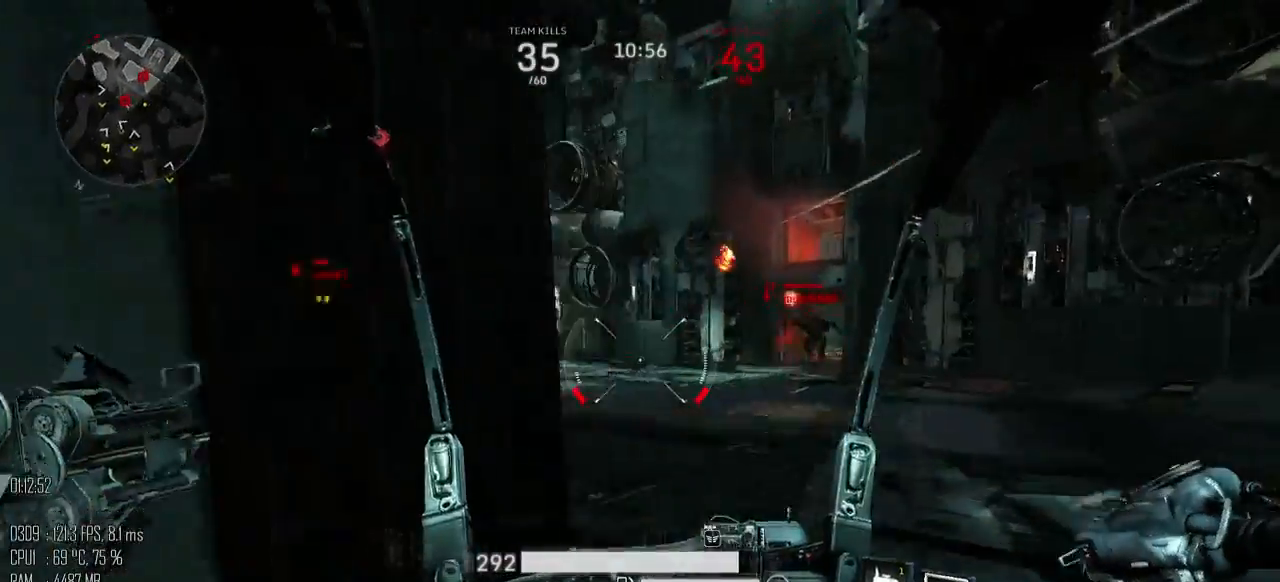
{"keys": ["a", "s"], "mouse": [], "mouse_move": "right", "events": [[17, "s", "down"], [84, "a", "down"], [117, "d", "up"]]}
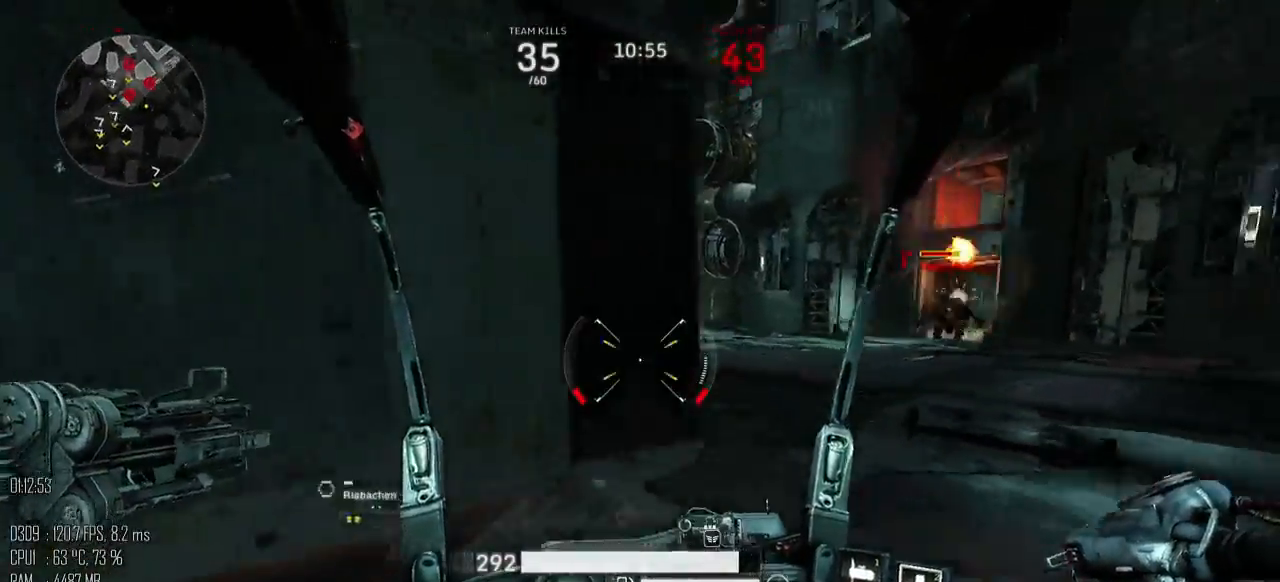
{"keys": ["a", "s"], "mouse": [], "mouse_move": "right", "events": []}
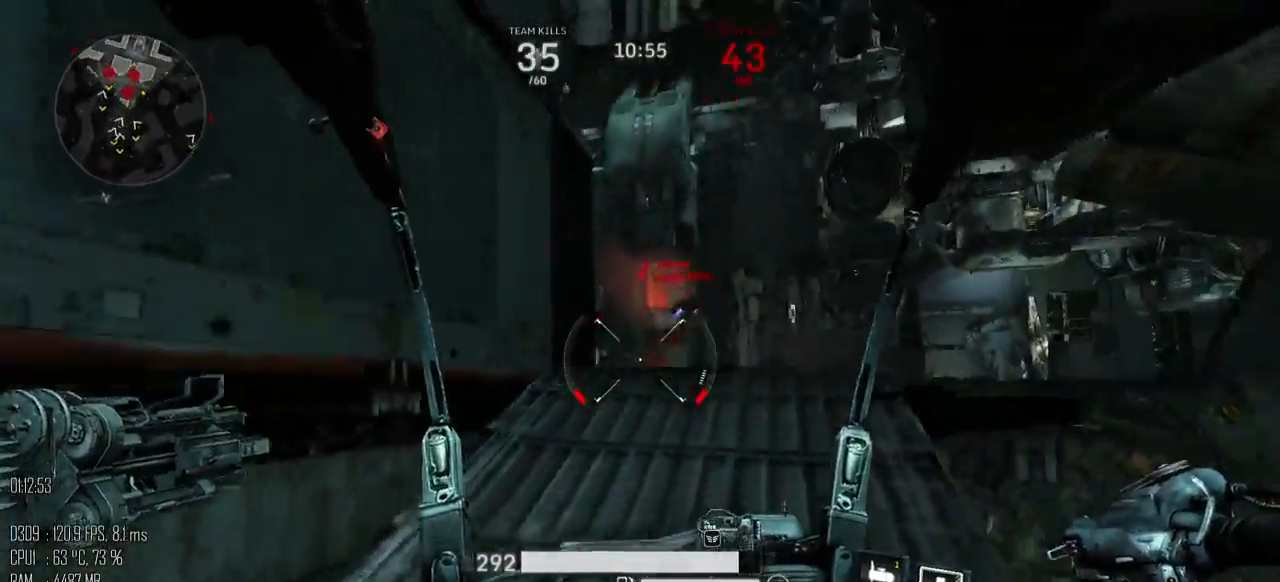
{"keys": ["a", "s"], "mouse": [], "mouse_move": "up", "events": [[67, "a", "up"], [317, "mouse_left", "down"], [350, "a", "down"], [417, "mouse_left", "up"]]}
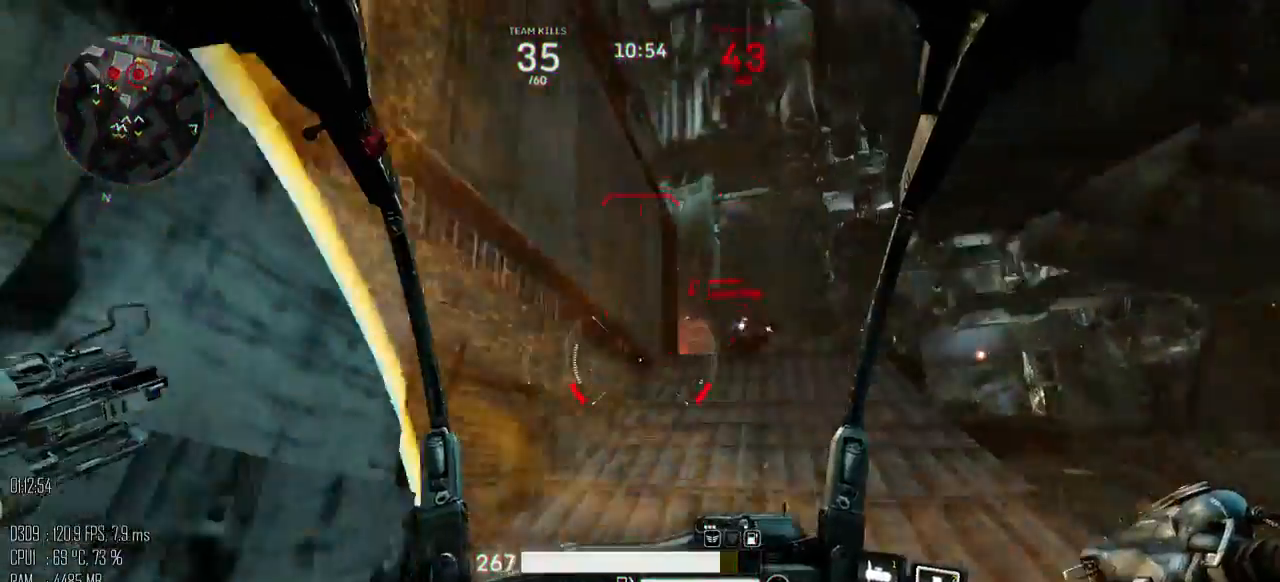
{"keys": ["a", "s"], "mouse": [], "mouse_move": "right", "events": [[200, "shift_l", "down"], [267, "shift_l", "up"]]}
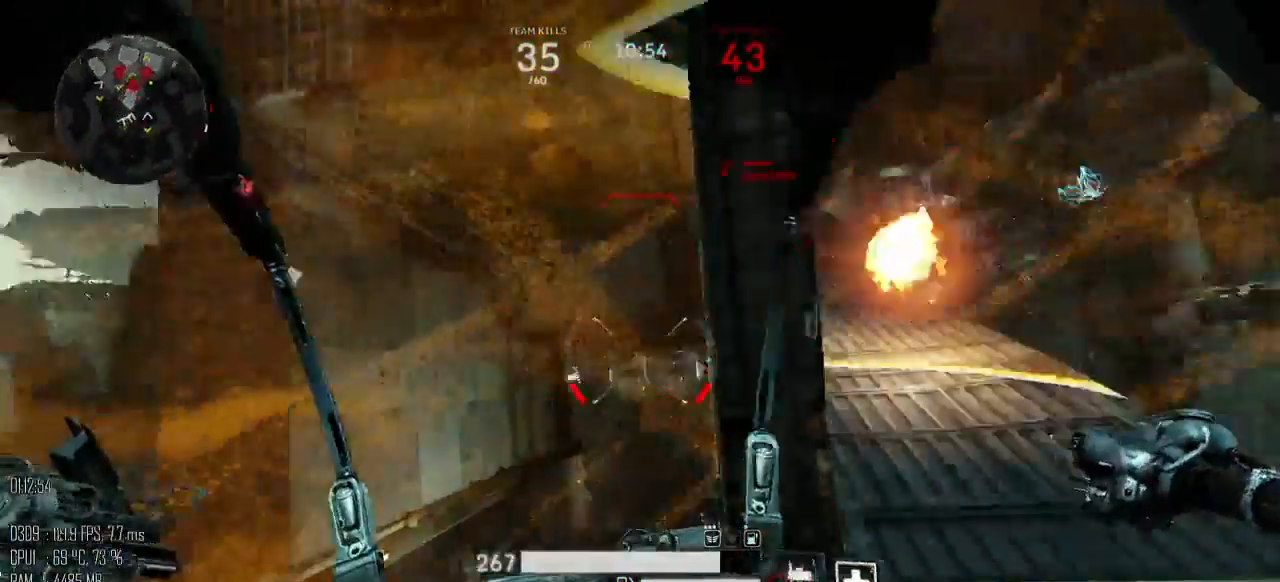
{"keys": ["a"], "mouse": [], "mouse_move": "up", "events": [[17, "s", "up"]]}
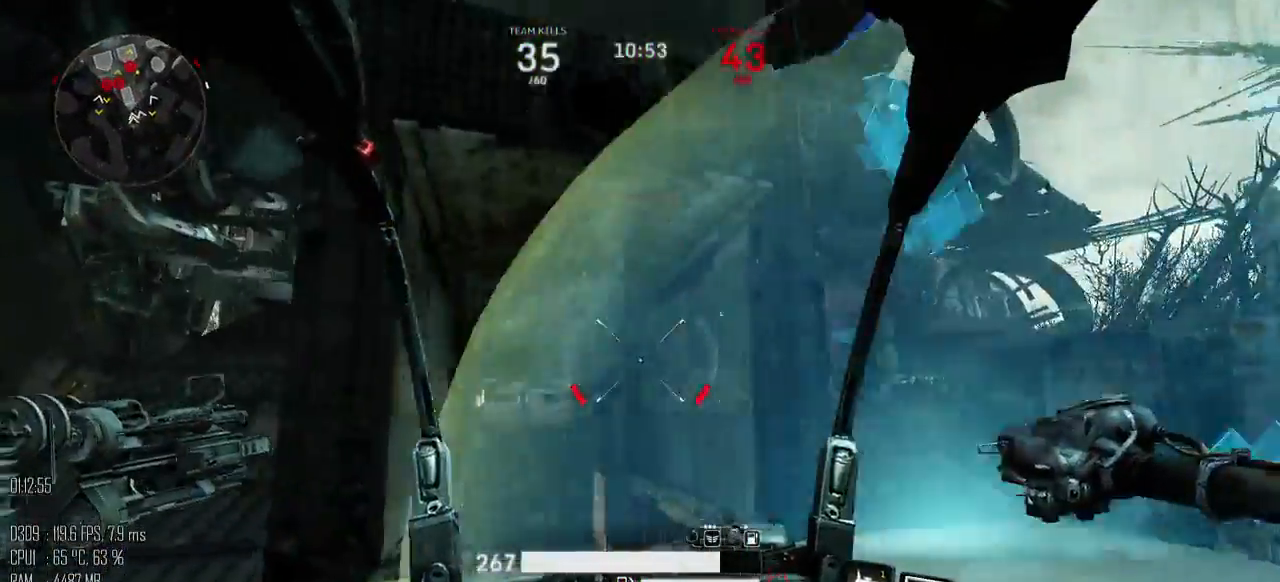
{"keys": ["a", "w"], "mouse": [], "mouse_move": "up-right", "events": [[184, "w", "down"]]}
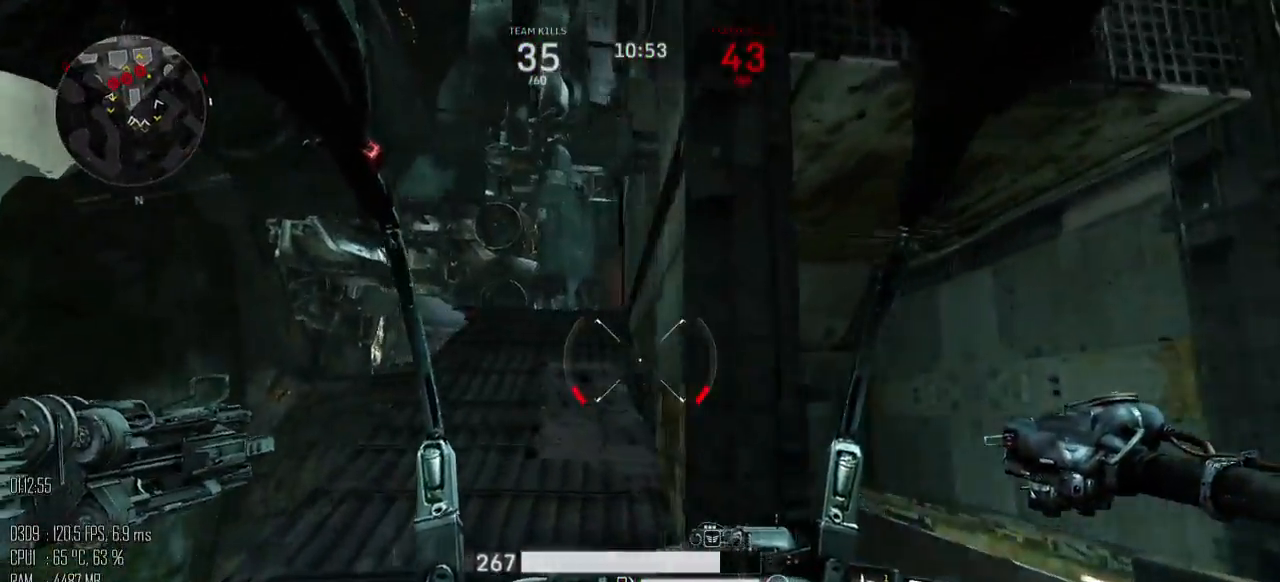
{"keys": ["d"], "mouse": [], "mouse_move": "right", "events": [[100, "a", "up"], [134, "a", "down"], [367, "a", "up"], [467, "d", "down"], [500, "w", "up"]]}
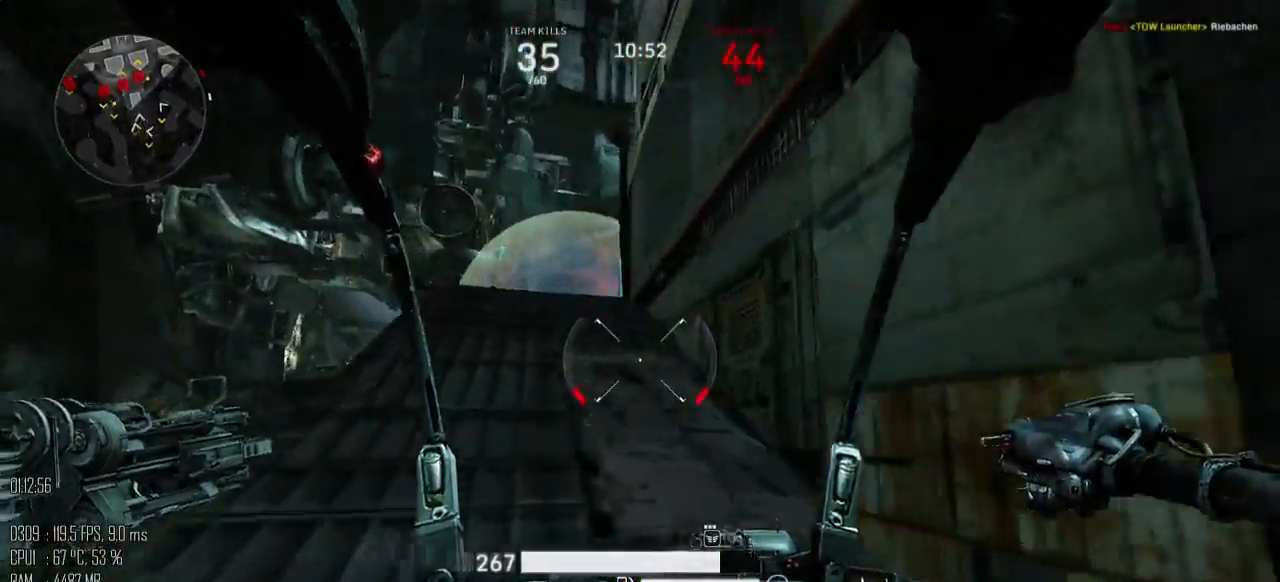
{"keys": ["a", "s"], "mouse": [], "mouse_move": "up-left", "events": [[134, "a", "down"], [167, "d", "up"], [284, "s", "down"]]}
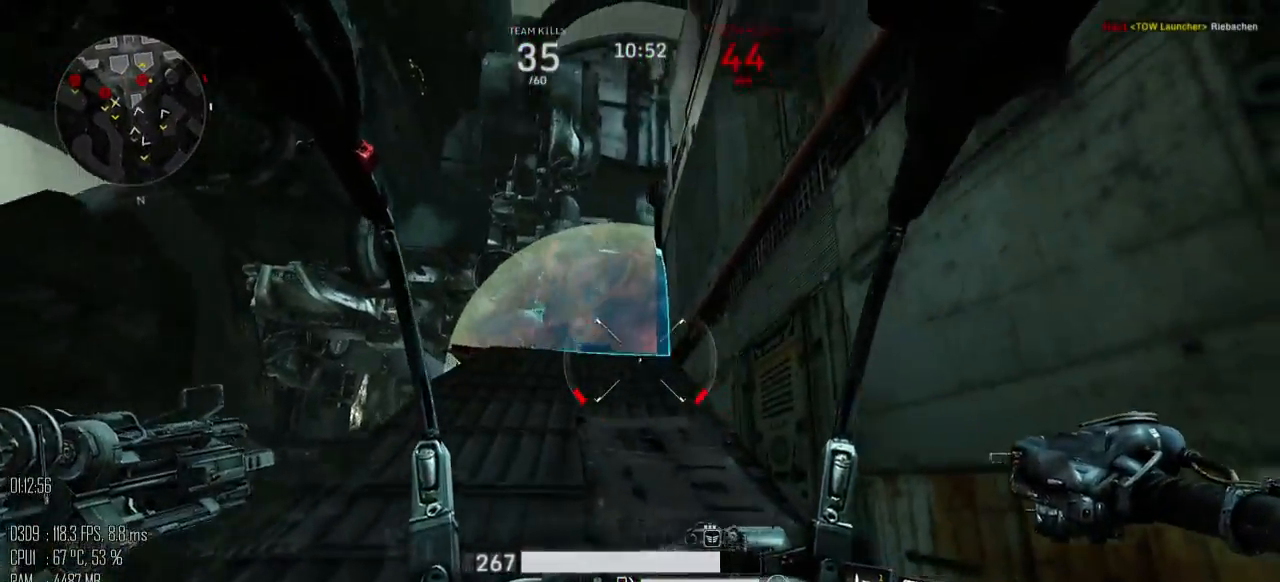
{"keys": ["d"], "mouse": [], "mouse_move": "down-right", "events": [[167, "a", "up"], [167, "d", "down"], [300, "s", "up"], [367, "shift_l", "down"], [434, "shift_l", "up"]]}
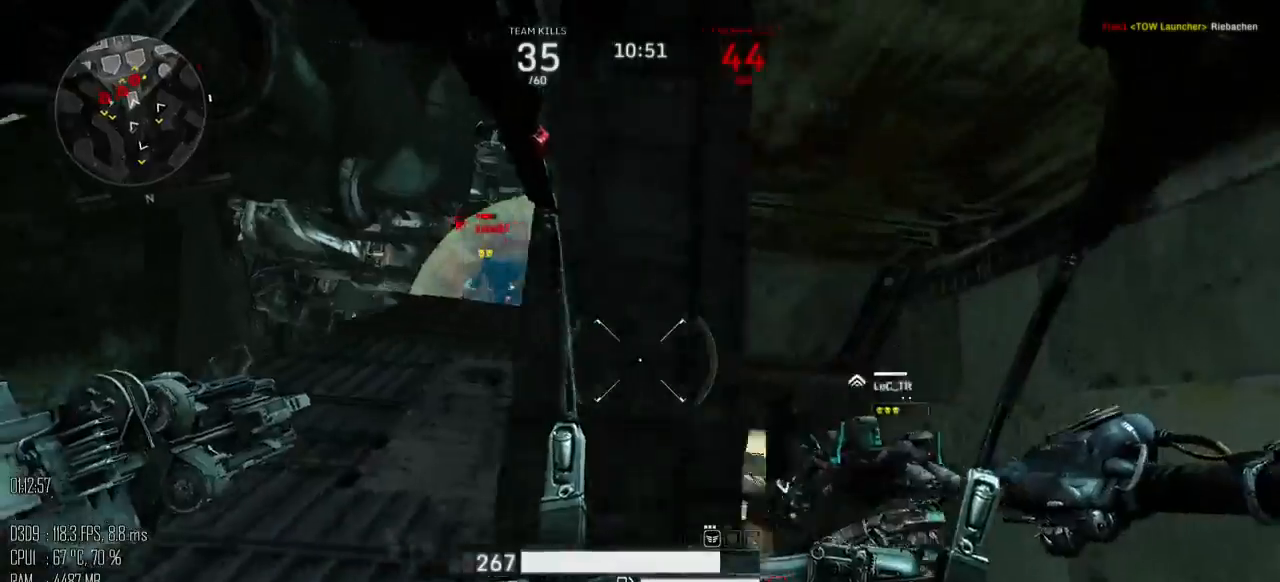
{"keys": ["a", "s"], "mouse": [], "mouse_move": "left", "events": [[250, "s", "down"], [317, "a", "down"], [350, "d", "up"]]}
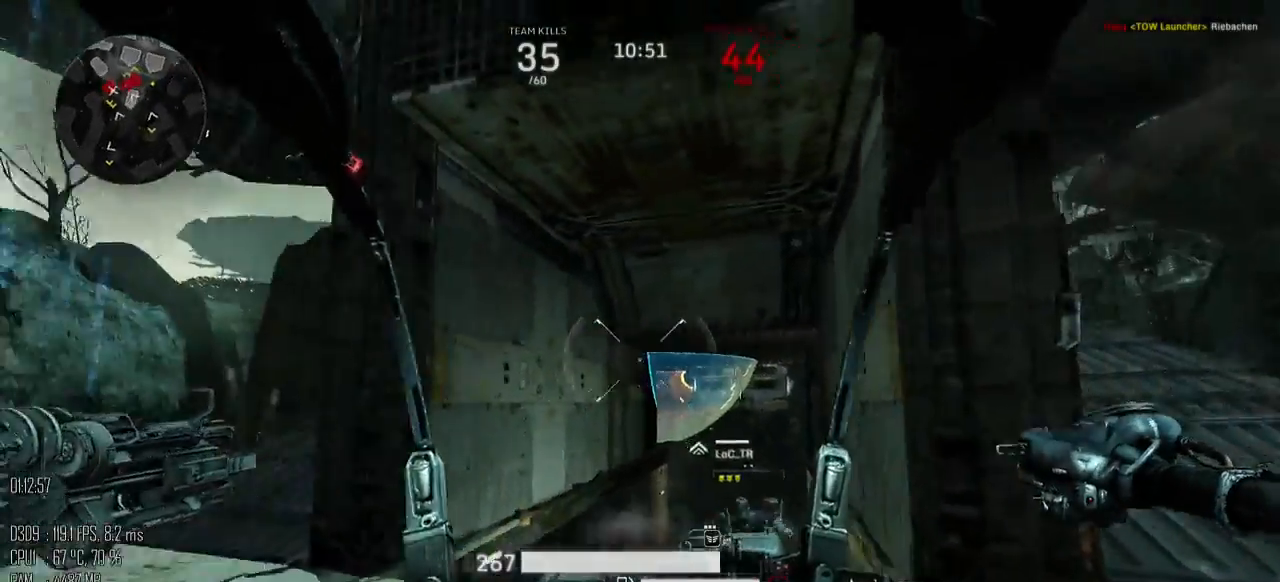
{"keys": ["a"], "mouse": [], "mouse_move": "right", "events": [[67, "s", "up"]]}
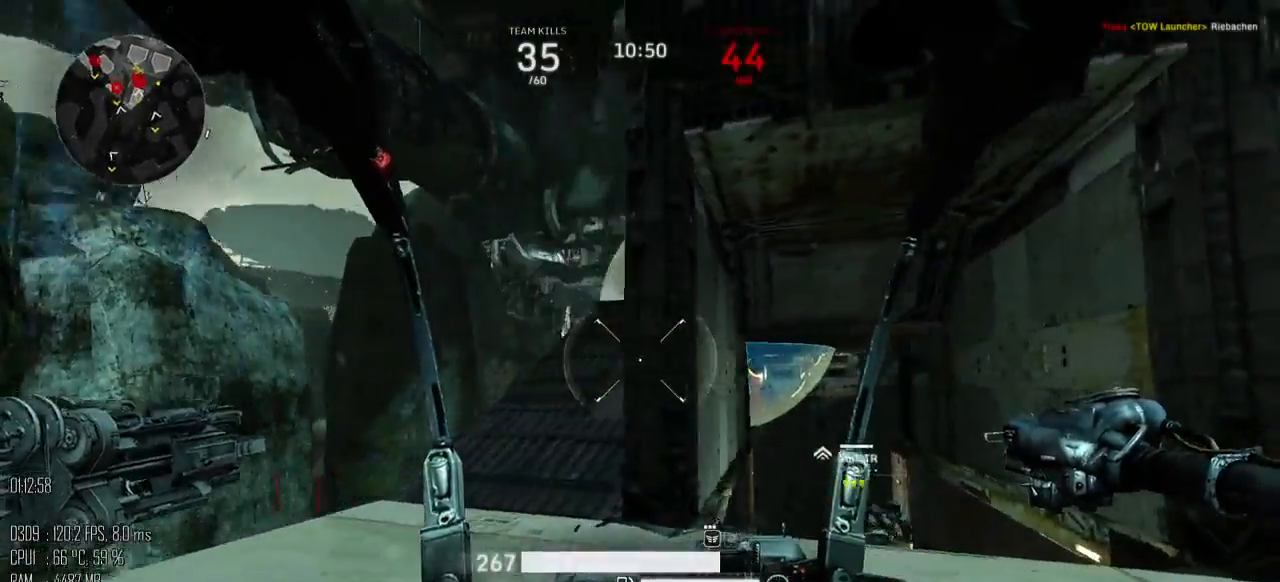
{"keys": ["w"], "mouse": [], "mouse_move": "up-right", "events": [[300, "w", "down"], [500, "a", "up"]]}
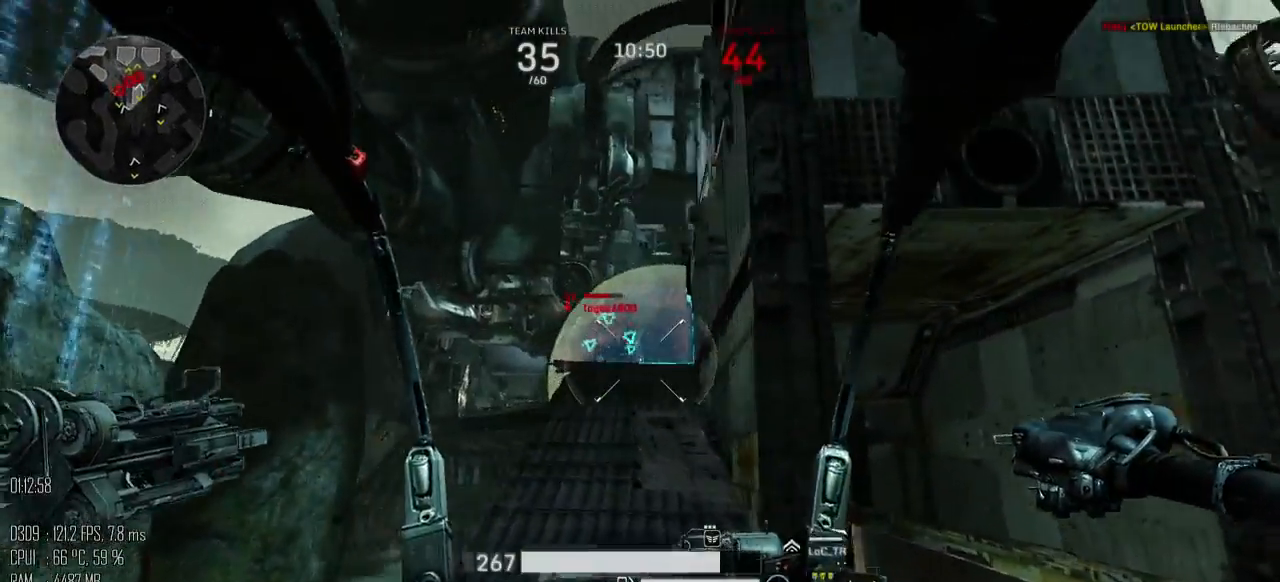
{"keys": ["d"], "mouse": [], "mouse_move": "left", "events": [[67, "d", "down"], [317, "w", "up"], [417, "shift_l", "down"], [484, "shift_l", "up"]]}
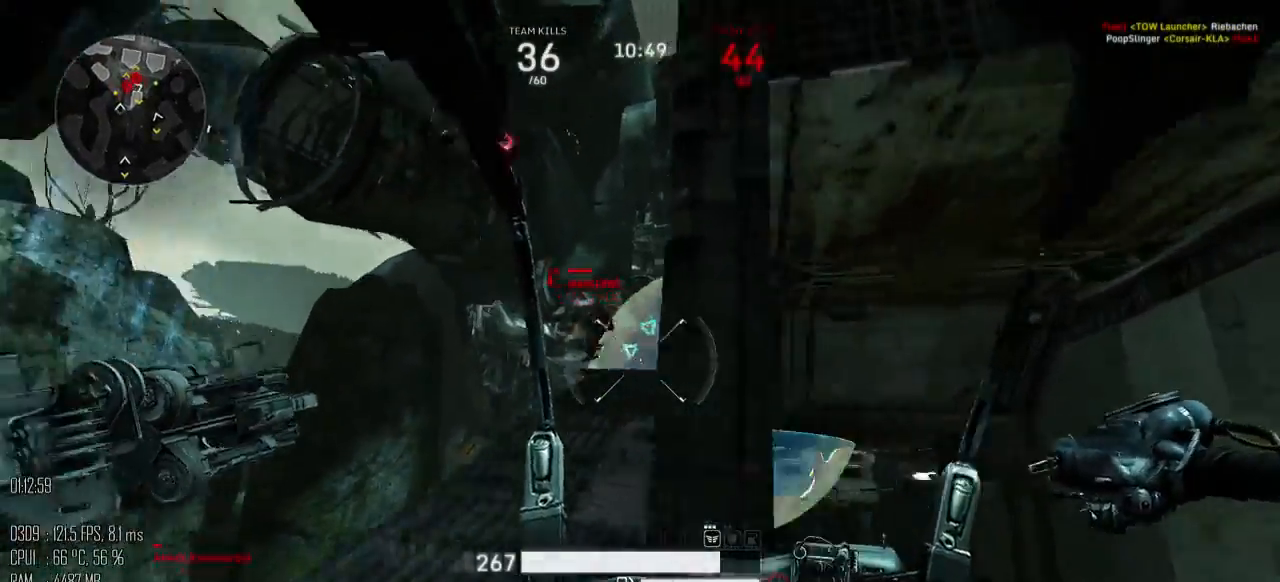
{"keys": ["d"], "mouse": [], "mouse_move": "right", "events": []}
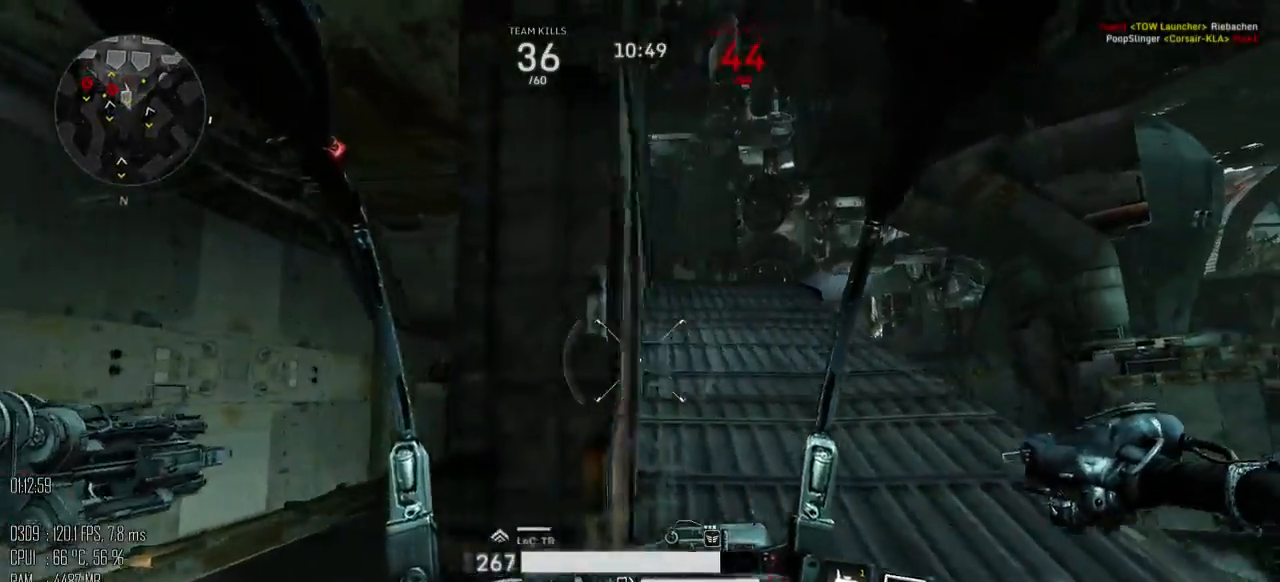
{"keys": ["a", "w"], "mouse": [], "mouse_move": "left", "events": [[34, "w", "down"], [417, "a", "down"], [450, "d", "up"]]}
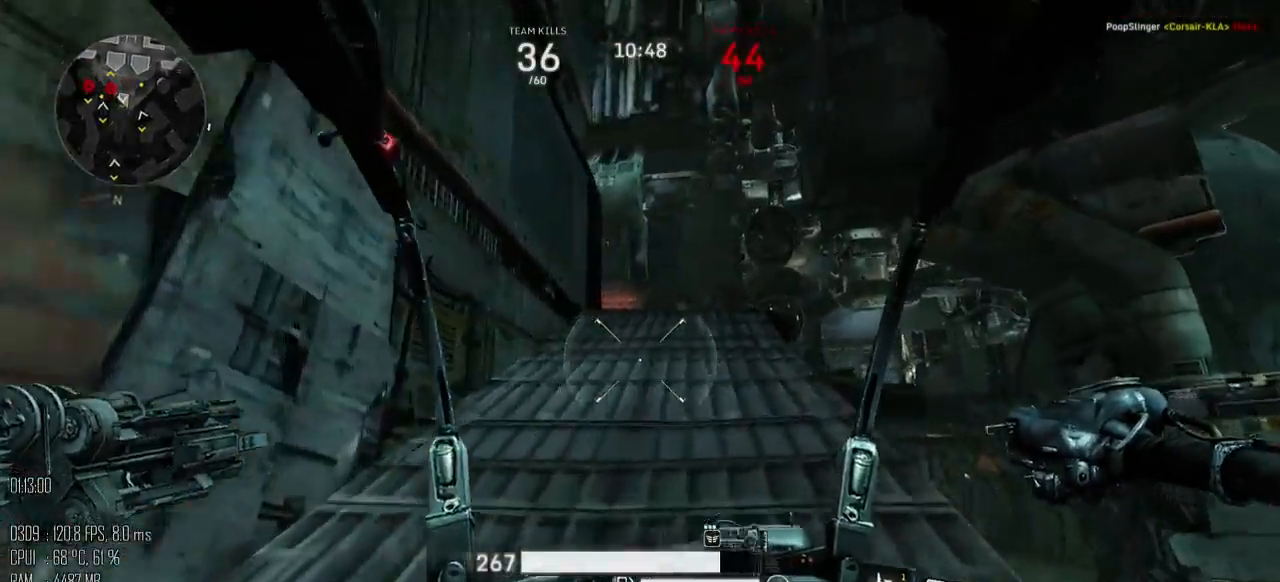
{"keys": ["s"], "mouse": [], "mouse_move": "down", "events": [[67, "w", "up"], [167, "s", "down"], [334, "a", "up"]]}
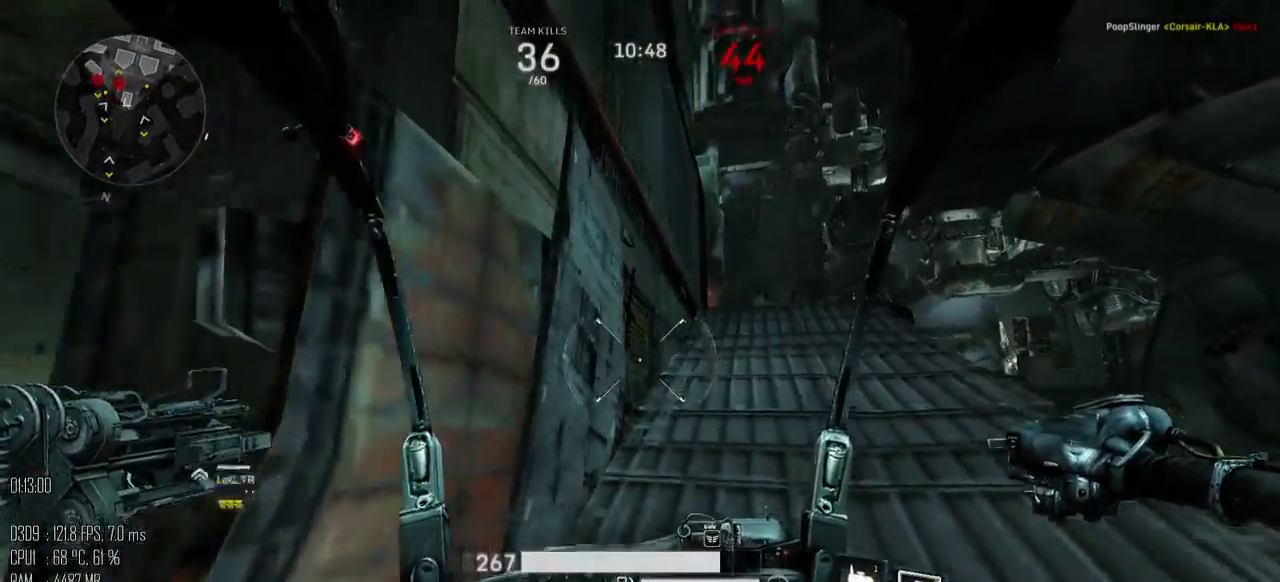
{"keys": ["a"], "mouse": [], "mouse_move": "up-right", "events": [[50, "d", "down"], [317, "a", "down"], [367, "d", "up"], [500, "s", "up"]]}
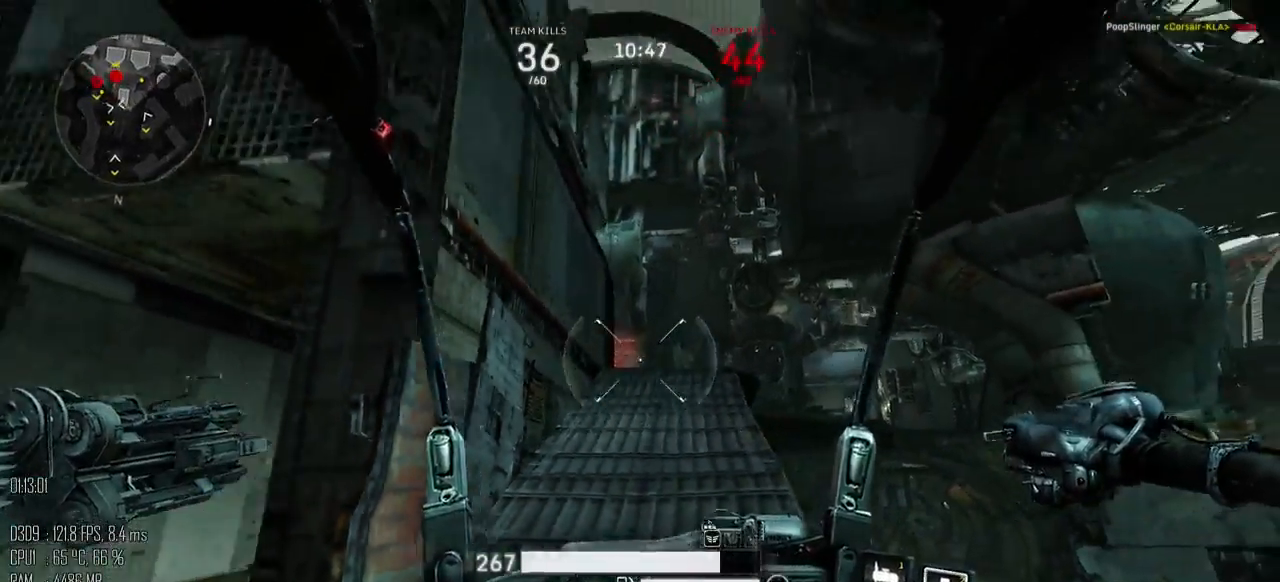
{"keys": ["d", "s"], "mouse": [], "mouse_move": "left", "events": [[167, "w", "down"], [234, "a", "up"], [234, "d", "down"], [350, "w", "up"], [417, "s", "down"]]}
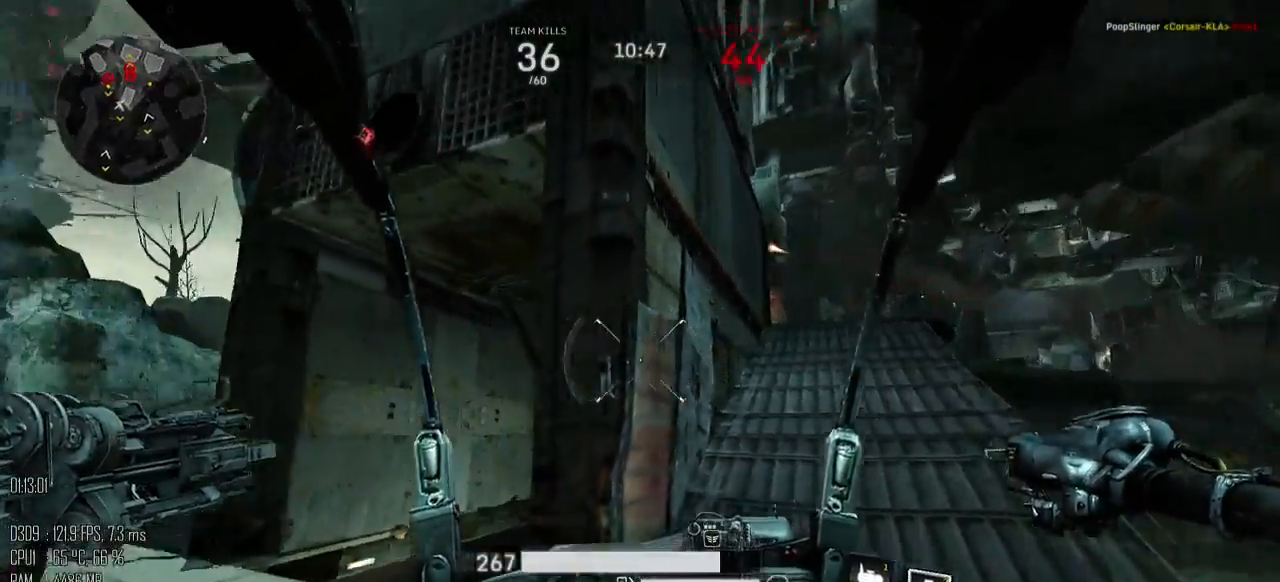
{"keys": ["d", "w"], "mouse": [], "mouse_move": "down-left", "events": [[17, "a", "down"], [117, "d", "up"], [200, "s", "up"], [367, "w", "down"], [467, "a", "up"], [467, "d", "down"]]}
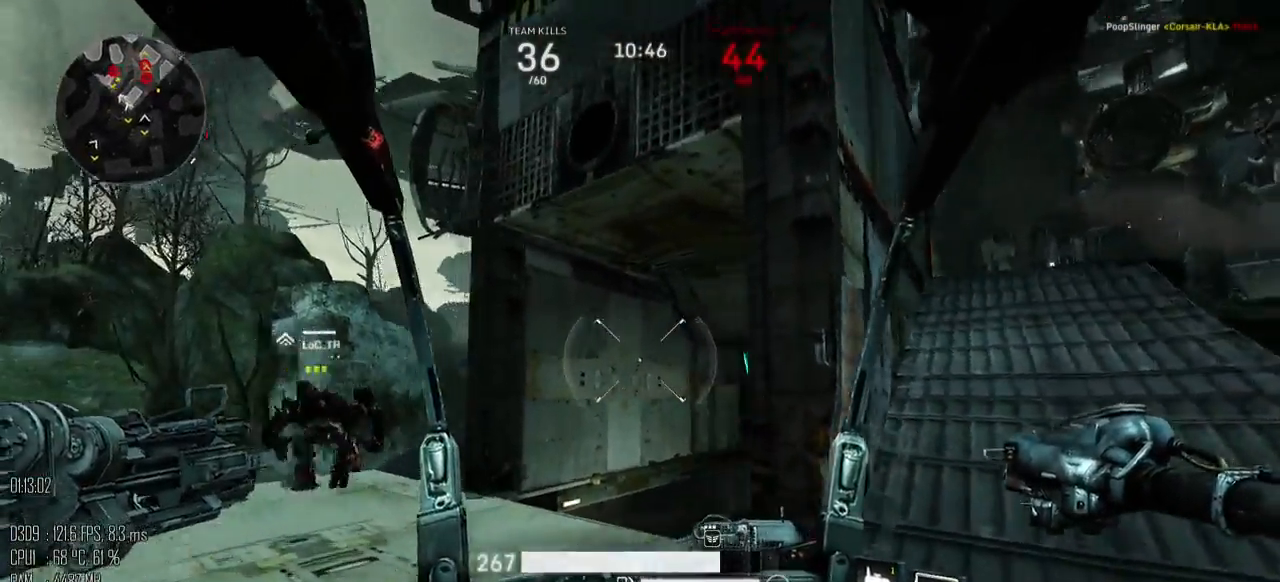
{"keys": ["w"], "mouse": [], "mouse_move": "right", "events": [[417, "d", "up"]]}
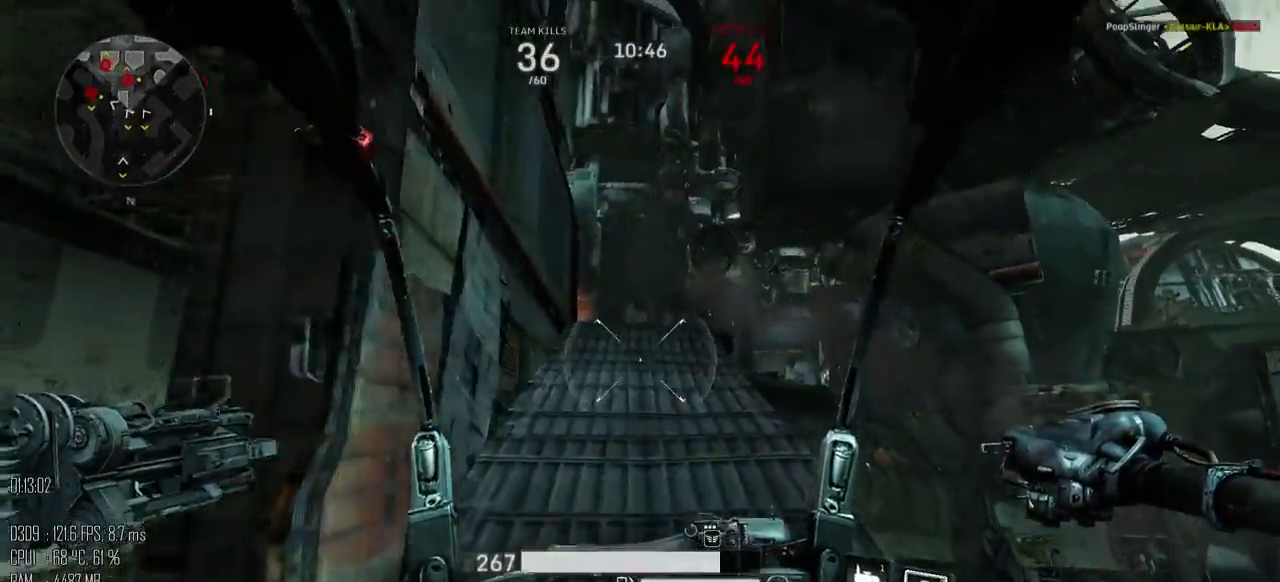
{"keys": ["w"], "mouse": [], "mouse_move": "left", "events": [[100, "d", "down"], [234, "d", "up"]]}
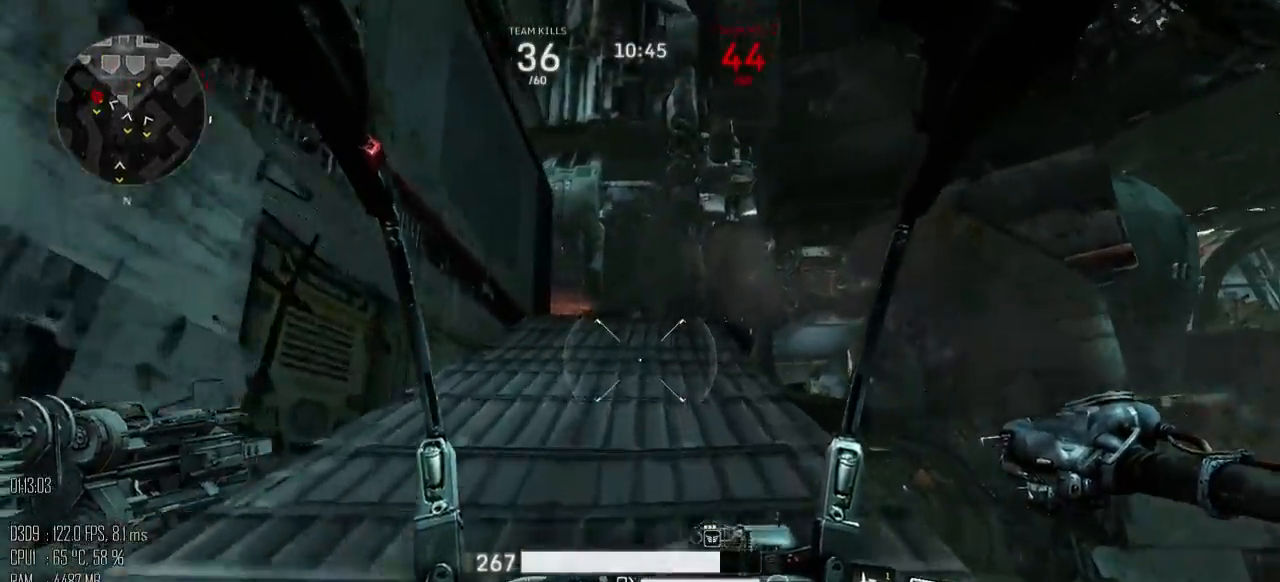
{"keys": ["d"], "mouse": [], "mouse_move": "up", "events": [[300, "a", "down"], [334, "mouse_left", "down"], [334, "w", "up"], [400, "s", "down"], [434, "d", "down"], [434, "mouse_left", "up"], [467, "a", "up"], [500, "s", "up"]]}
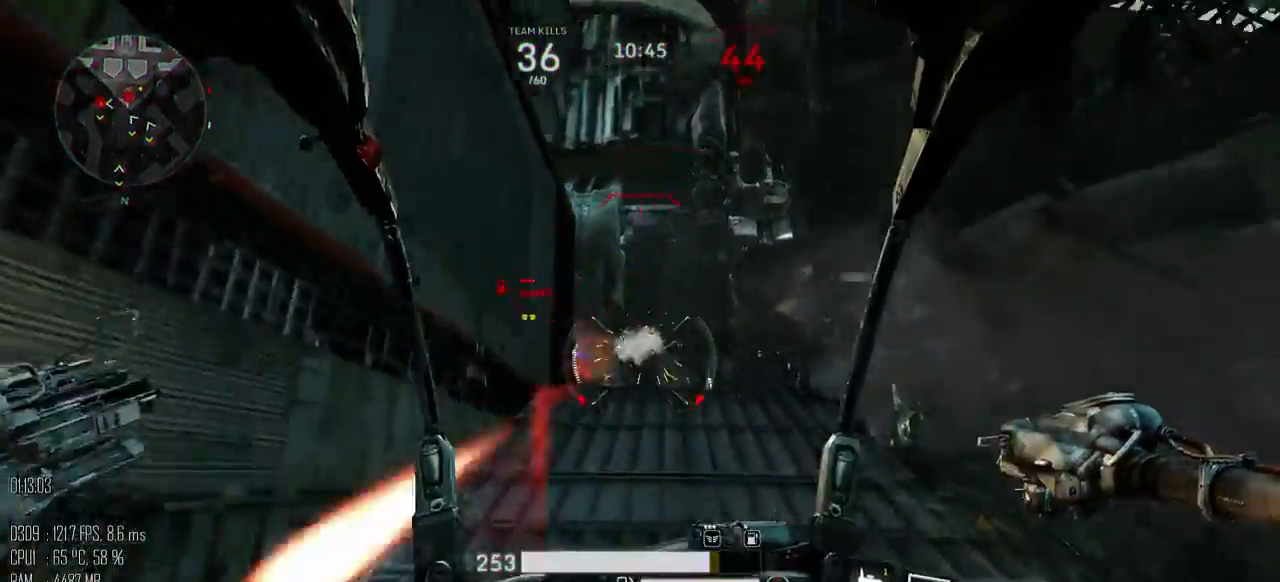
{"keys": ["a", "s", "space"], "mouse": [], "mouse_move": "left", "events": [[34, "shift_l", "down"], [100, "shift_l", "up"], [217, "s", "down"], [284, "a", "down"], [317, "space", "down"], [350, "d", "up"], [384, "mouse_right", "down"], [484, "mouse_right", "up"]]}
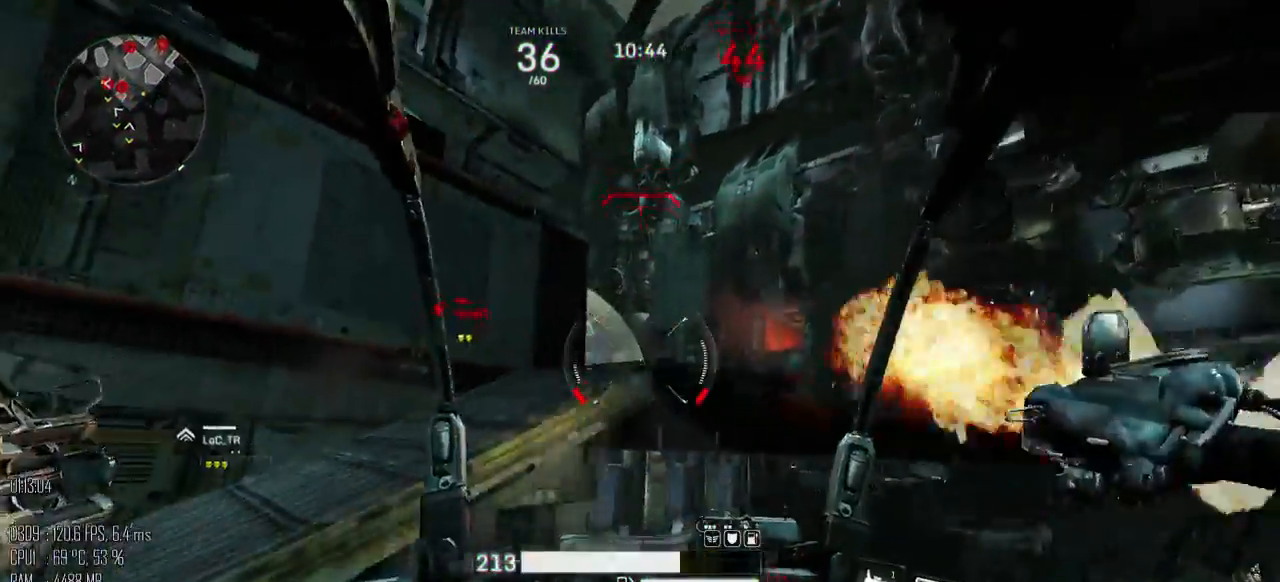
{"keys": ["a", "space", "w"], "mouse": [], "mouse_move": "right", "events": [[17, "s", "up"], [134, "w", "down"], [334, "mouse_right", "down"], [400, "mouse_right", "up"]]}
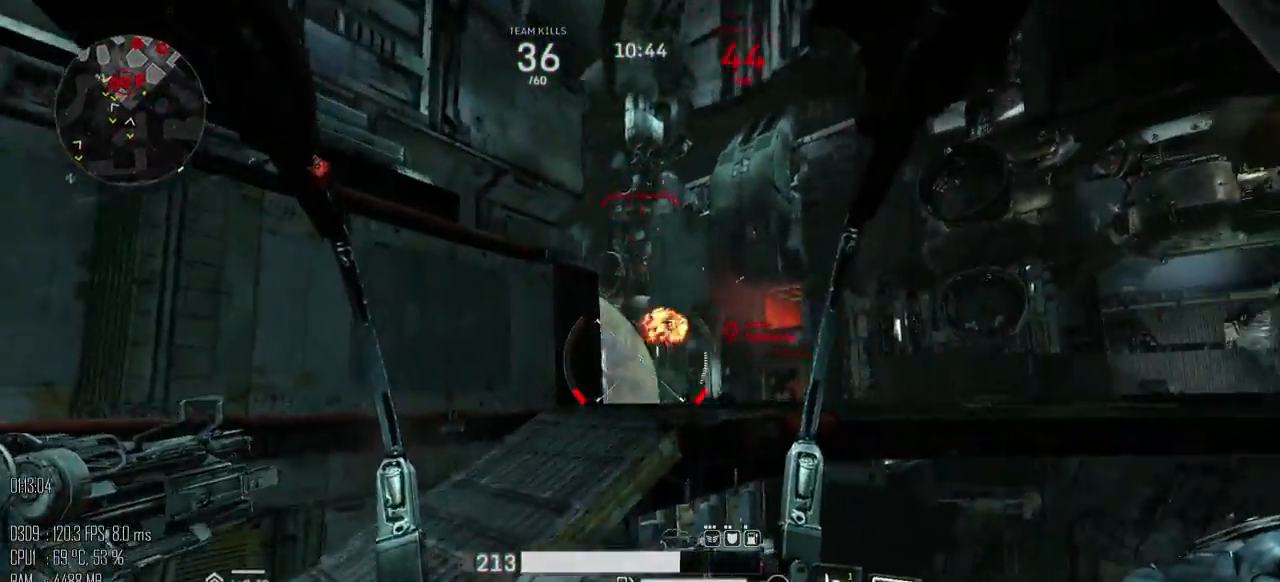
{"keys": ["a", "s"], "mouse": [], "mouse_move": "right", "events": [[217, "w", "up"], [317, "space", "up"], [400, "s", "down"]]}
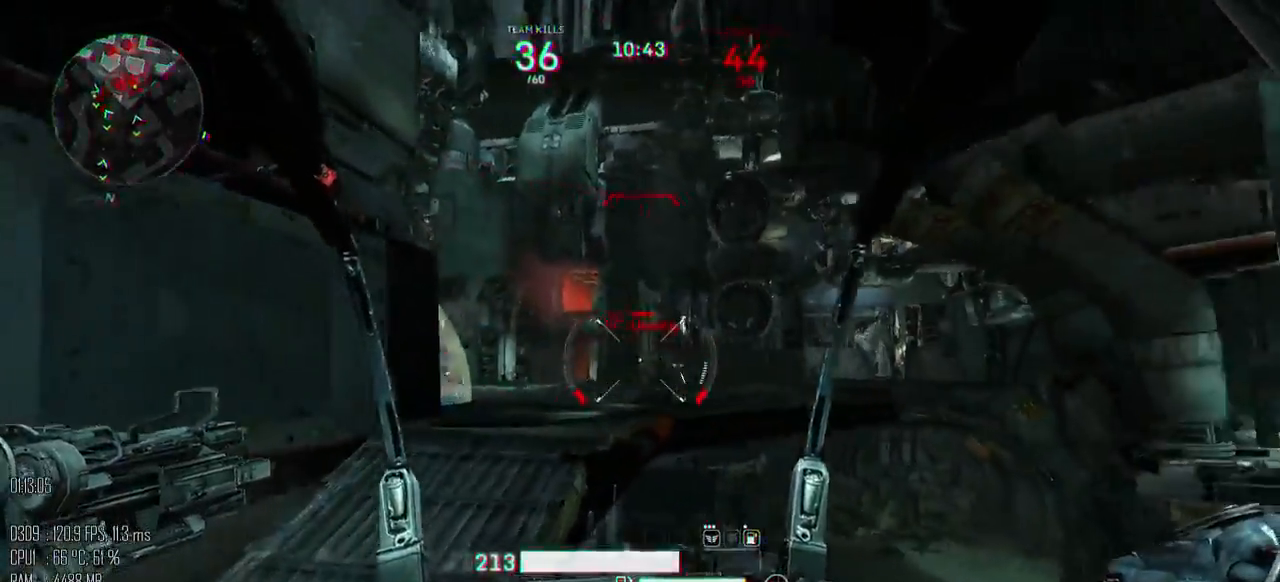
{"keys": ["a", "shift_l"], "mouse": [], "mouse_move": "left", "events": [[134, "mouse_left", "down"], [284, "mouse_left", "up"], [284, "s", "up"], [317, "shift_l", "down"], [417, "shift_l", "up"], [484, "shift_l", "down"]]}